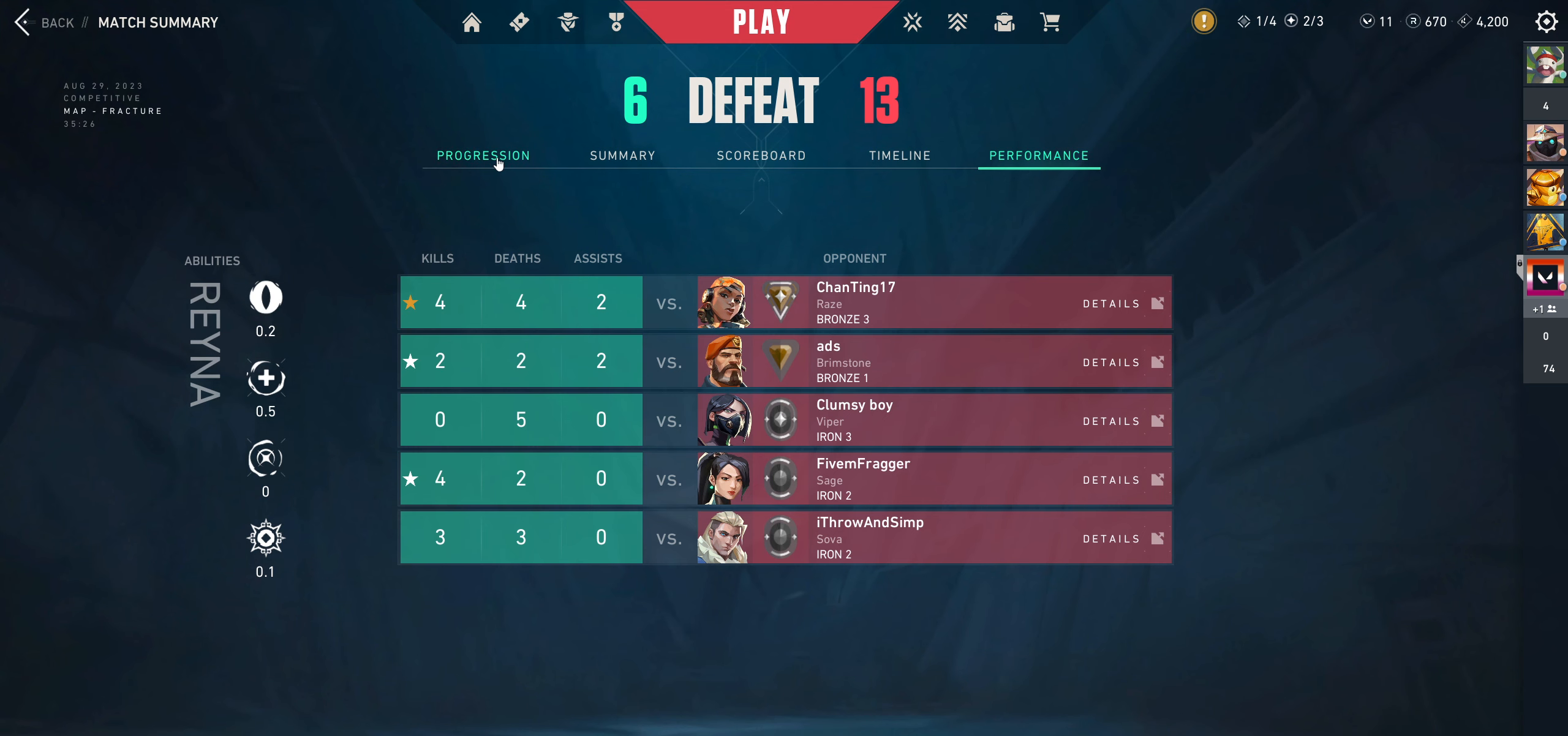
Gameplay with keyboard and mouse; each line is a JSON object with the keys and mouse buttons held at the frame after it. "events" lists presses ("down") and releases ("up") of "a", "ctrl", "d", "e", "q", "s", "shift", "space", "w", "mouse_left", "mouse_wheel", "mouse_right", "mouse_mb4" and "mouse_mb5" between this image and that frame as [ms after this image, input, new state], when the widget could be followed in between. "mouse_left", "mouse_wheel", "mouse_right", "mouse_mb4", "mouse_mb5" = the "left", "wheel", "right", "mb4", "mb5" buttons of the "mouse" list. No other keys are recorded. "wheel" means that the mouse wheel is clicked or scrolled. Not read: mouse_move.
{"keys": [], "mouse": [], "events": []}
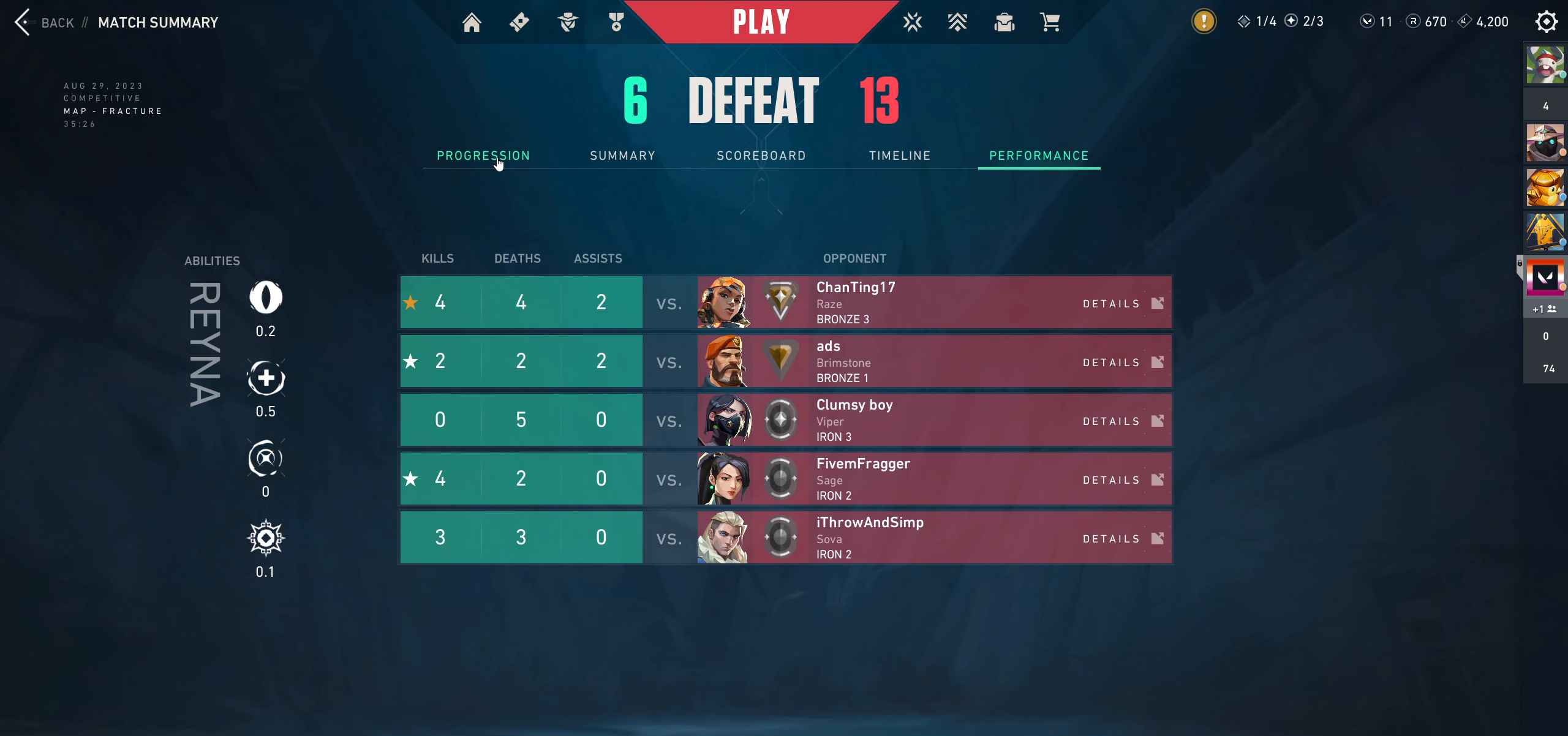
{"keys": [], "mouse": [], "events": []}
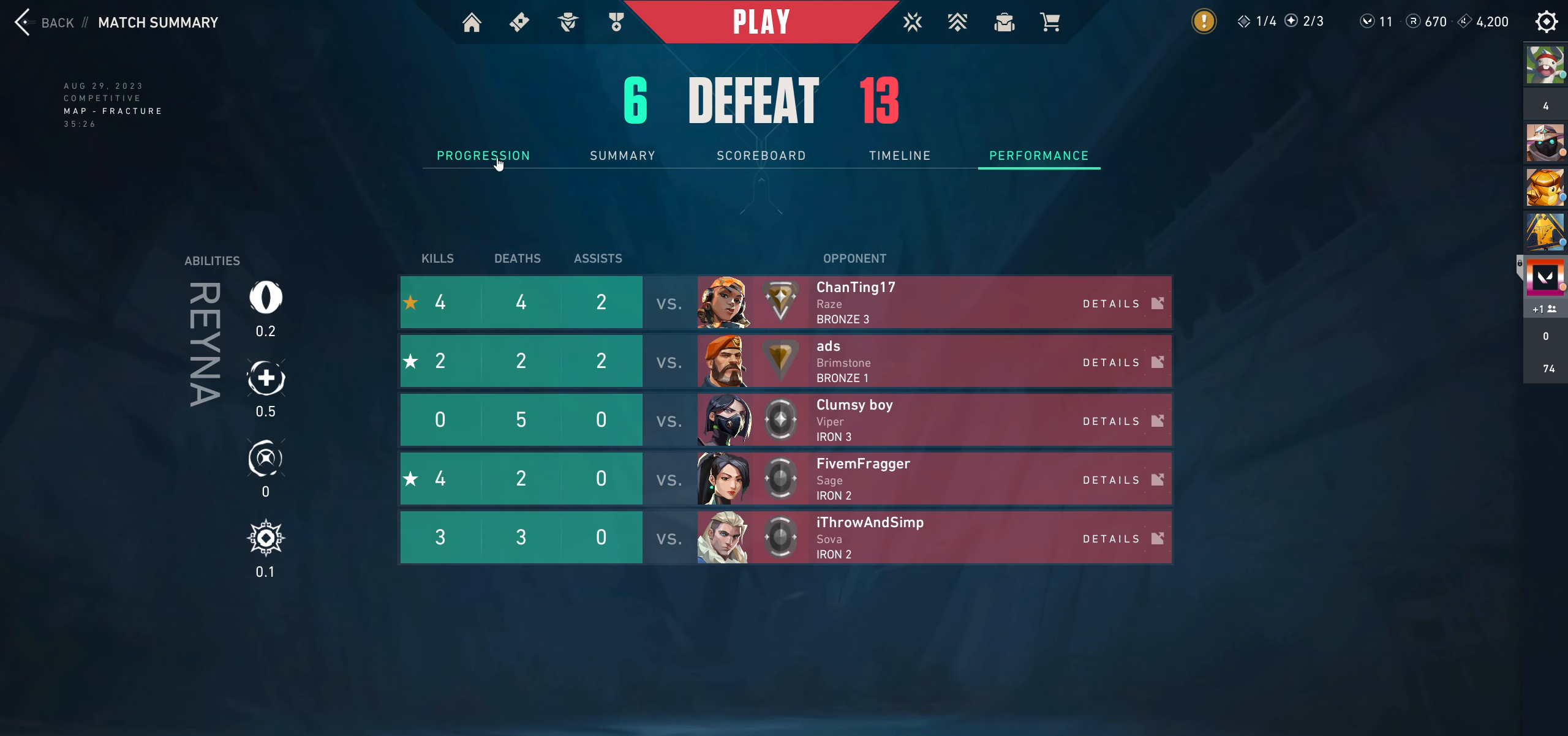
{"keys": [], "mouse": [], "events": []}
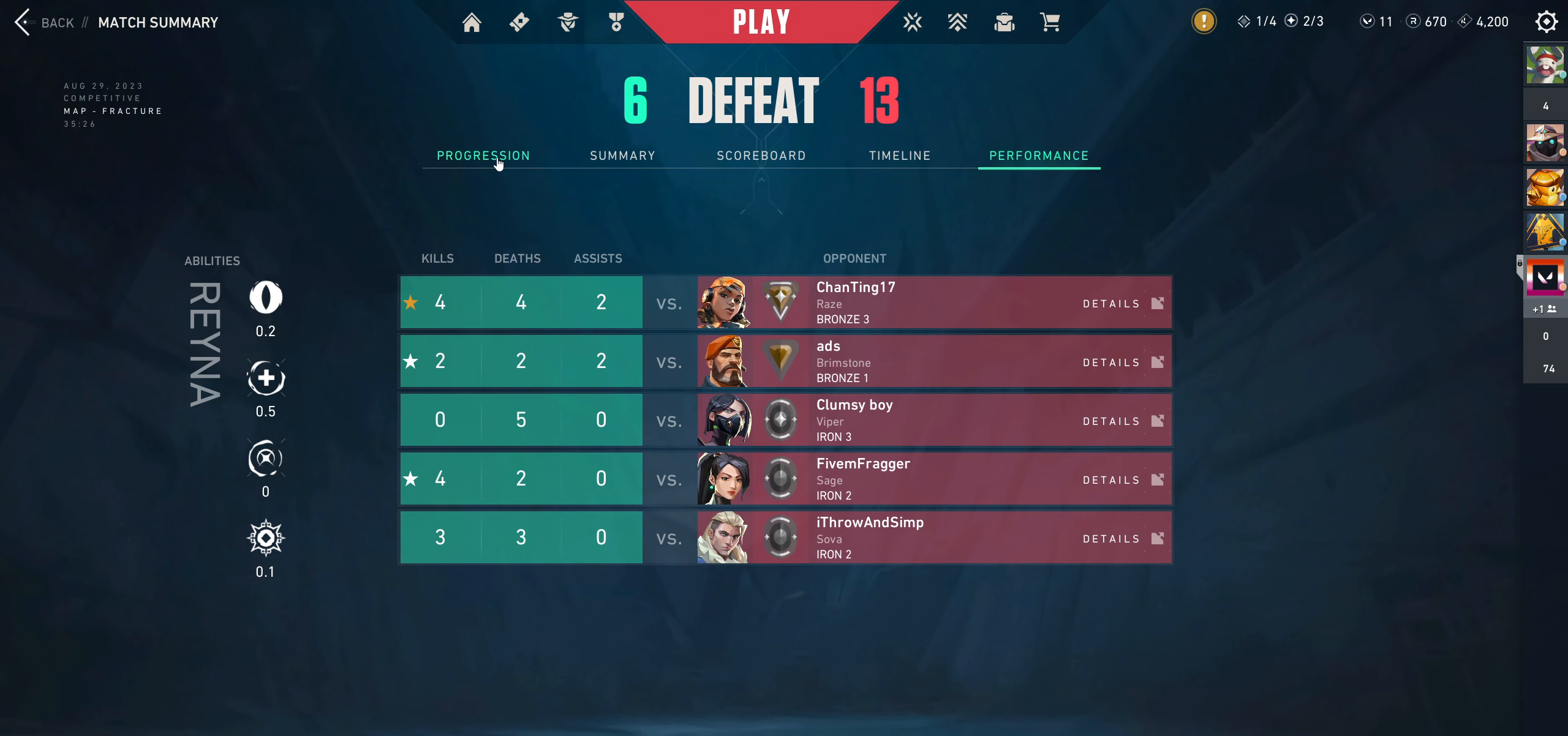
{"keys": [], "mouse": [], "events": []}
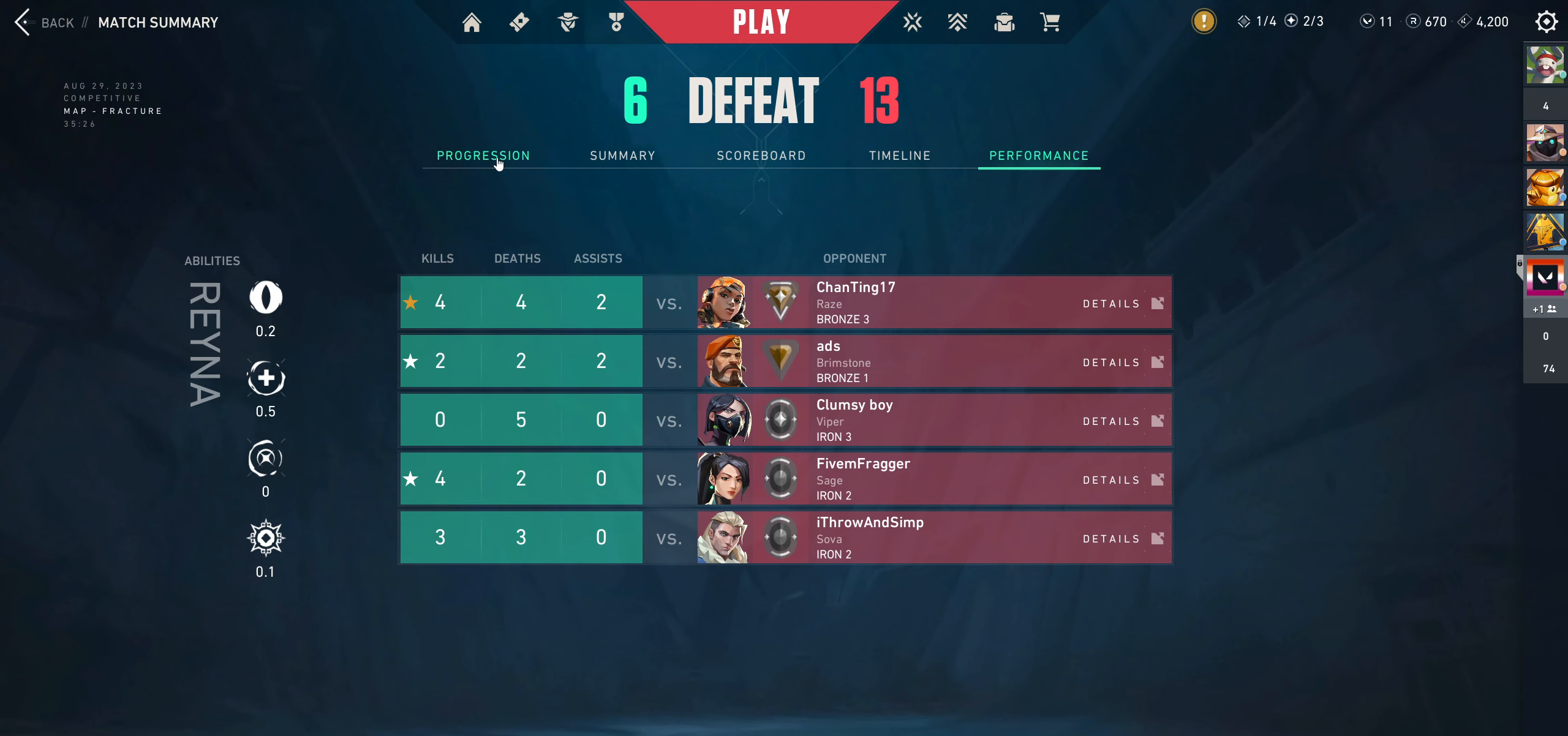
{"keys": [], "mouse": [], "events": []}
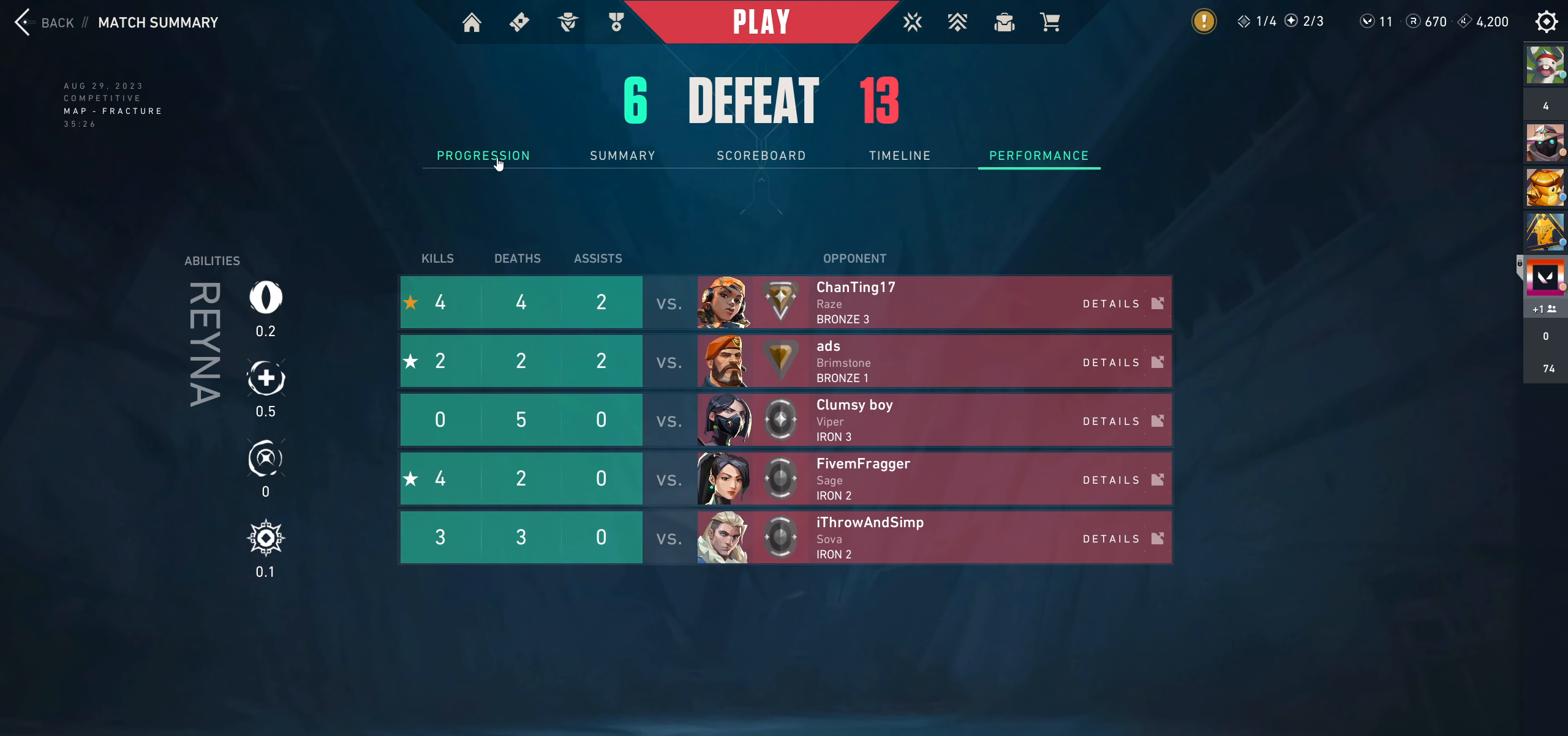
{"keys": [], "mouse": ["left"], "events": [[350, "mouse_left", "down"]]}
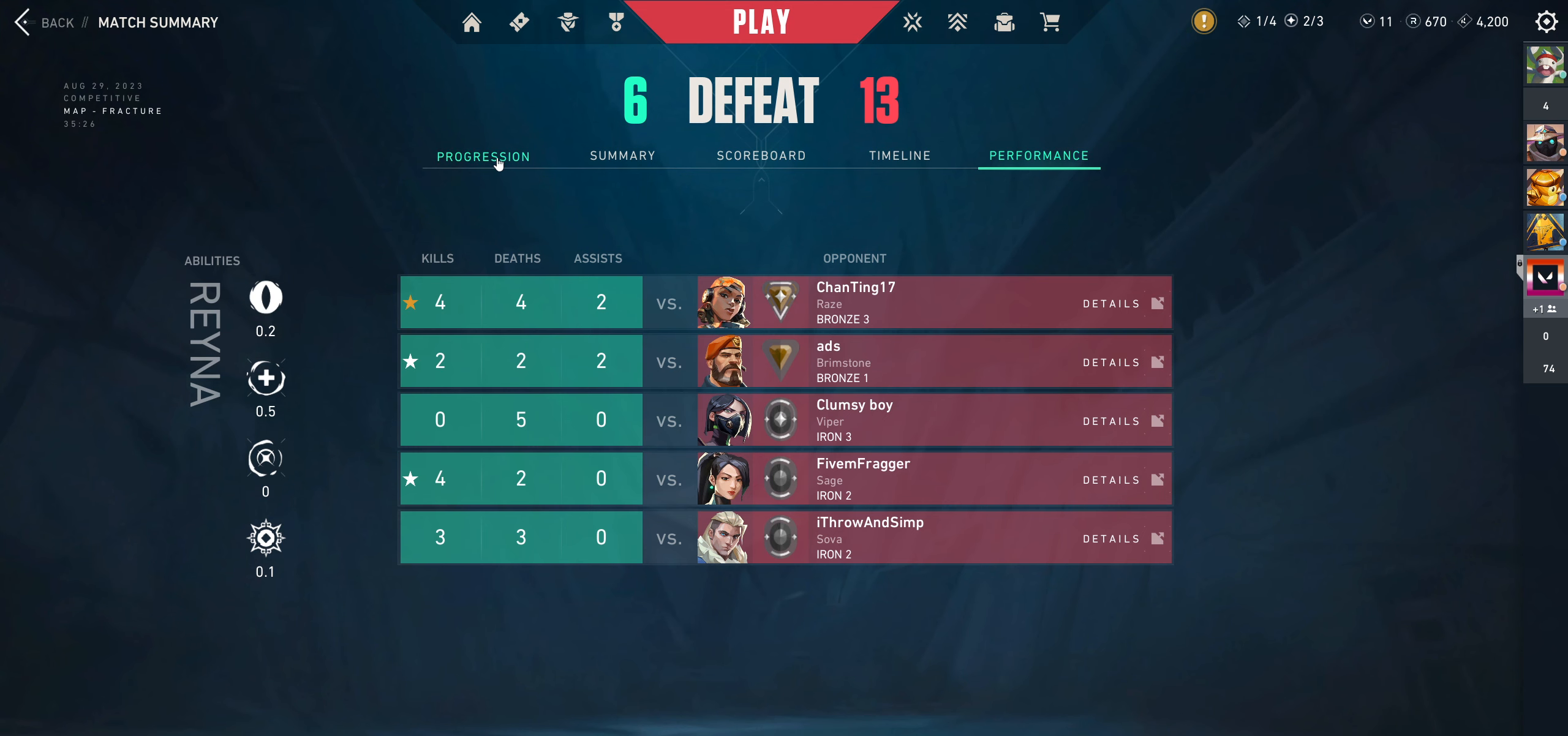
{"keys": [], "mouse": [], "events": [[100, "mouse_left", "up"]]}